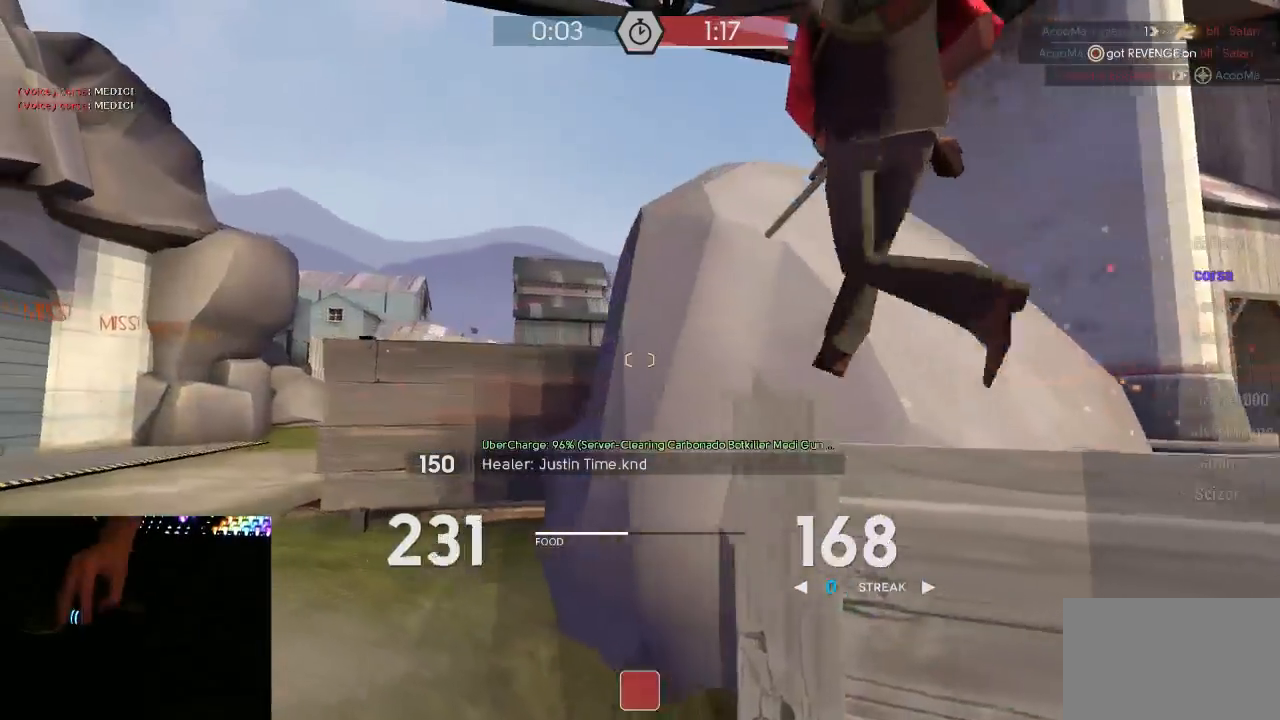
Gameplay with keyboard and mouse; each line is a JSON object with the keys and mouse buttons held at the frame after it. "events" lists presses ("down") and releases ("up") of "1", "2", "3", "4", "5", "a", "alt", "c", "ctrl", "d", "e", "f", "q", "r", "s", "shift", "space", "tab", "v", "w", "x", "z", "mouse_left", "mouse_middle", "mouse_right", "mouse_mb5", "mouse_wheel_up" and "mouse_wheel_down" between this image and that frame as [ms after this image, input, new state], when the widget could be followed in between. "mouse_left", "mouse_middle", "mouse_right", "mouse_mb5", "mouse_wheel_up", "mouse_wheel_down" = the "left", "middle", "right", "mb5", "wheel_up", "wheel_down" buttons of the "mouse" list. No other keys are recorded. Mouse movement is not recorded.
{"keys": ["w"], "mouse": ["left", "mb5"], "events": [[33, "w", "down"], [67, "a", "up"], [100, "d", "down"], [233, "a", "down"], [233, "d", "up"], [267, "a", "up"], [300, "d", "down"], [483, "d", "up"]]}
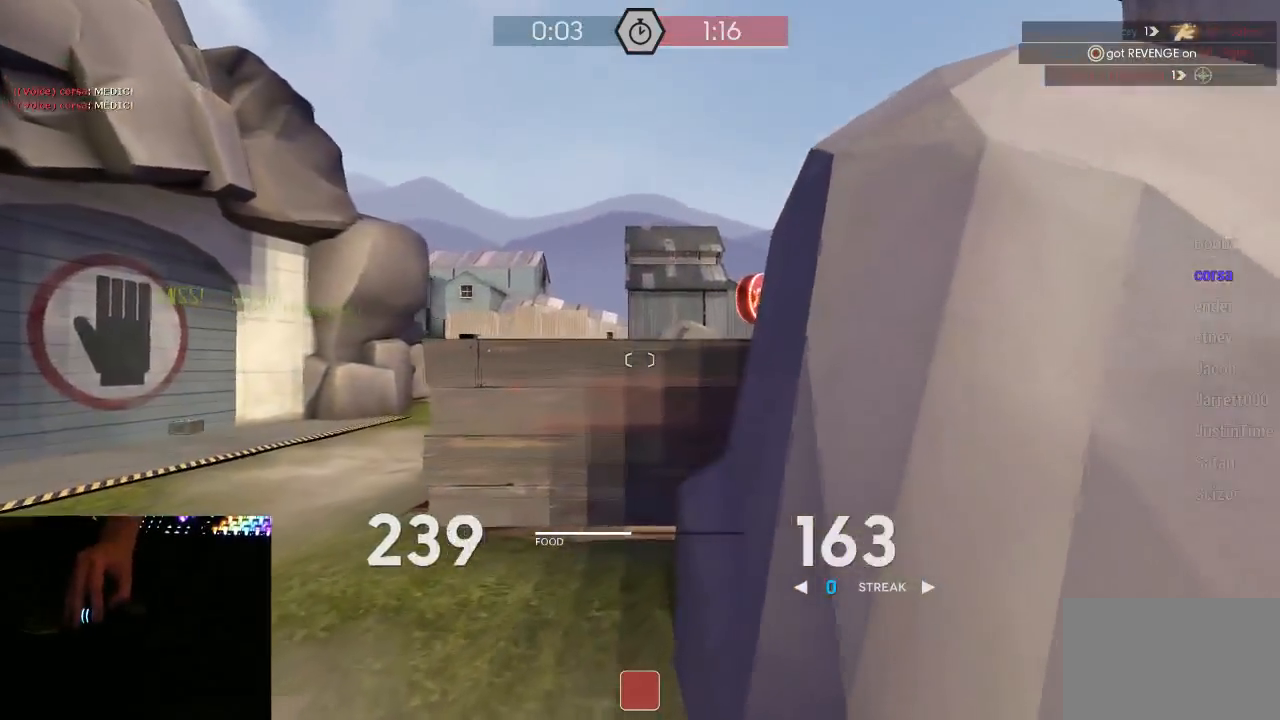
{"keys": ["a"], "mouse": ["left", "mb5"], "events": [[50, "a", "down"], [167, "w", "up"], [233, "d", "down"], [267, "a", "up"], [333, "a", "down"], [383, "d", "up"]]}
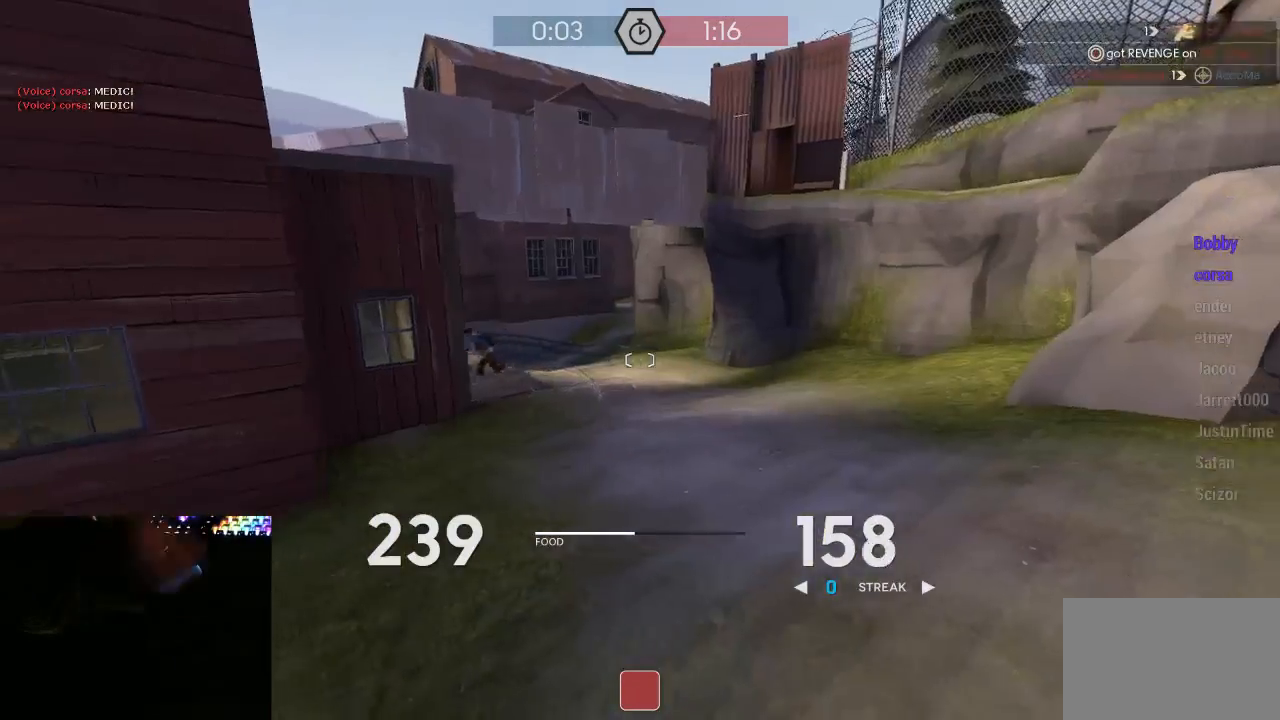
{"keys": ["a"], "mouse": ["left", "mb5"], "events": [[150, "mouse_right", "down"], [233, "a", "up"], [233, "d", "down"], [233, "mouse_right", "up"], [300, "a", "down"], [333, "d", "up"]]}
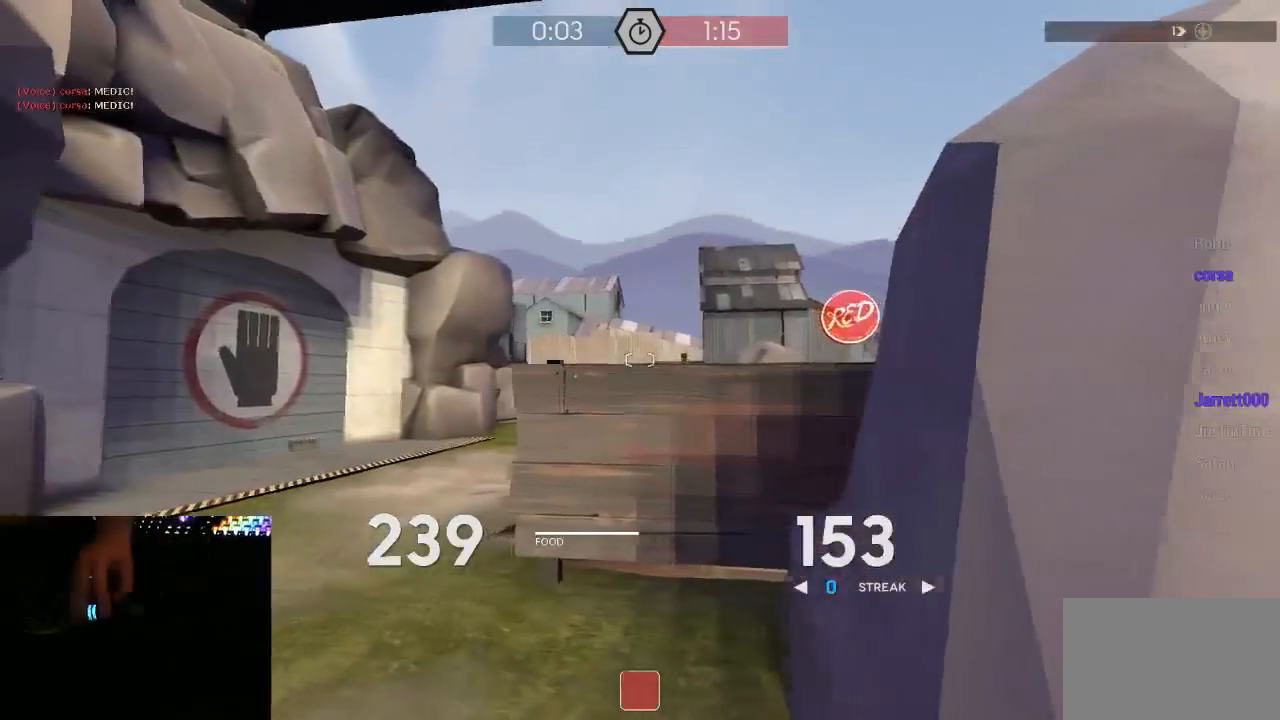
{"keys": ["w"], "mouse": ["left", "mb5"], "events": [[33, "w", "down"], [83, "a", "up"], [83, "d", "down"], [217, "w", "up"], [317, "w", "down"], [433, "d", "up"]]}
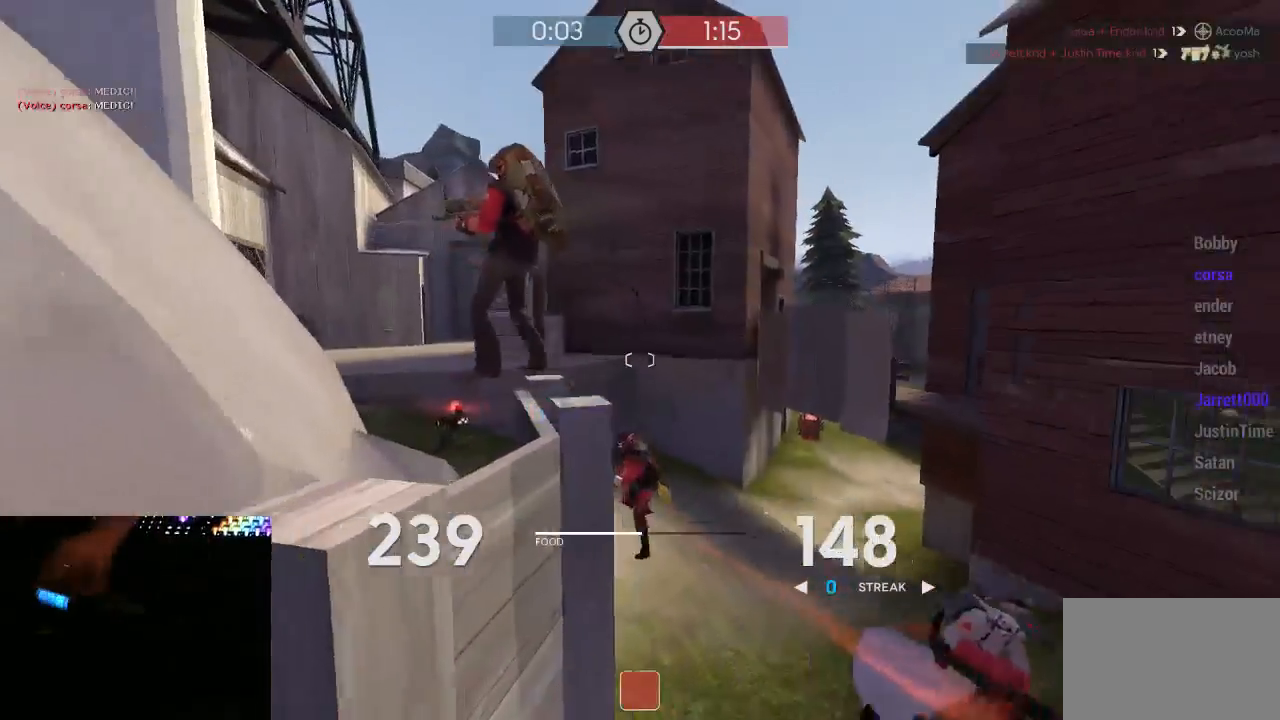
{"keys": ["a", "w"], "mouse": ["mb5"], "events": [[100, "mouse_left", "up"], [150, "d", "down"], [183, "w", "up"], [217, "a", "down"], [283, "a", "up"], [317, "a", "down"], [317, "d", "up"], [467, "w", "down"]]}
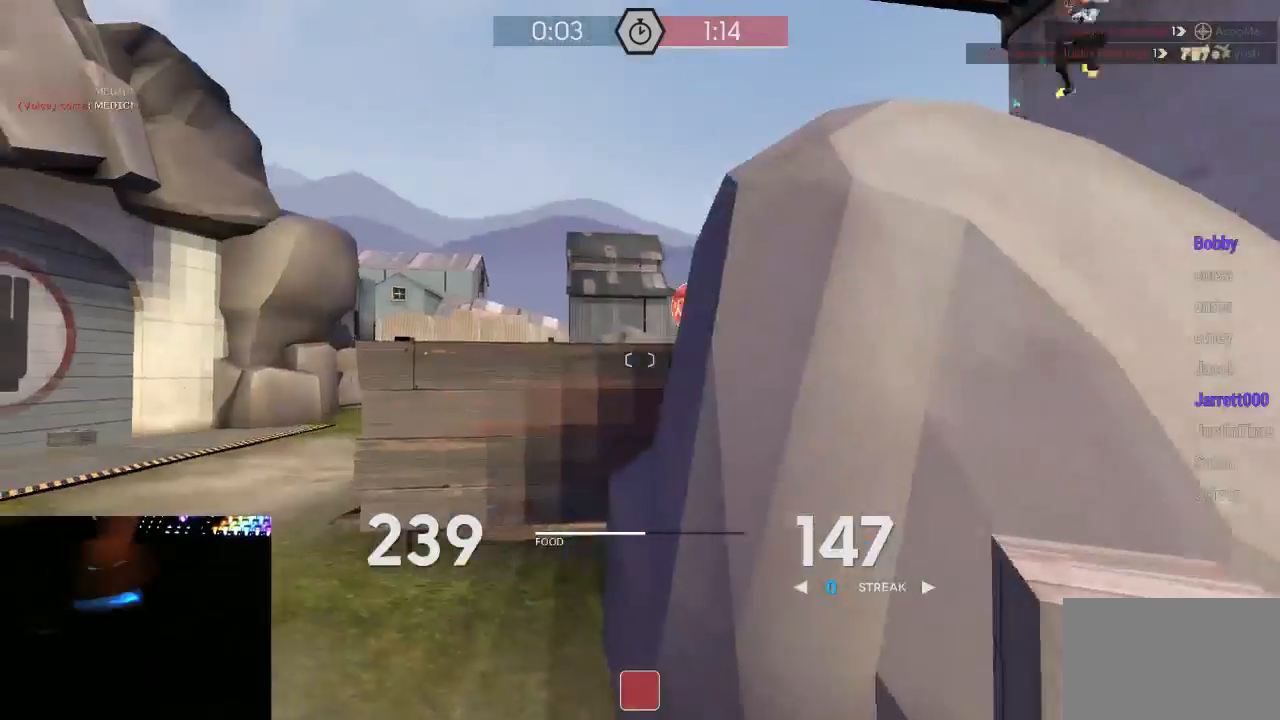
{"keys": ["a", "s"], "mouse": ["left", "mb5"], "events": [[67, "mouse_left", "down"], [67, "w", "up"], [250, "a", "up"], [250, "d", "down"], [350, "s", "down"], [400, "d", "up"], [433, "a", "down"]]}
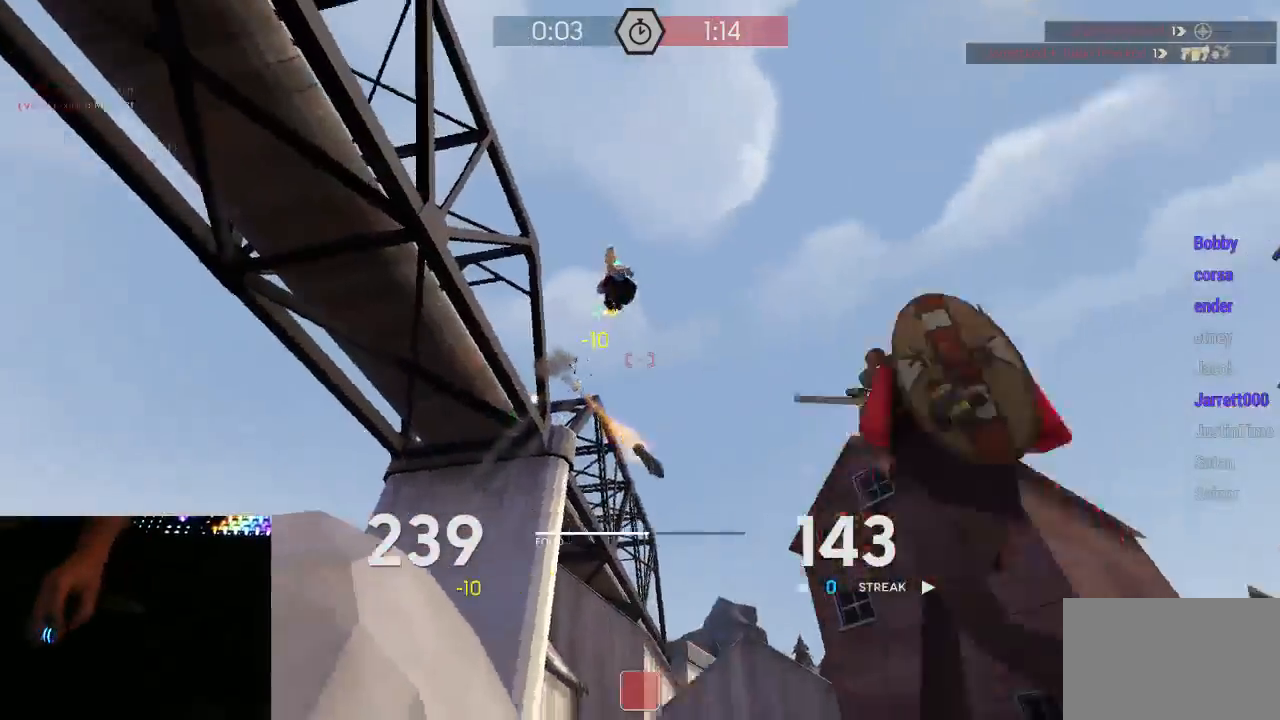
{"keys": ["a", "s"], "mouse": ["left", "mb5"], "events": [[67, "d", "down"], [67, "s", "up"], [183, "d", "up"], [183, "s", "down"], [350, "a", "up"], [400, "d", "down"], [467, "a", "down"], [500, "d", "up"]]}
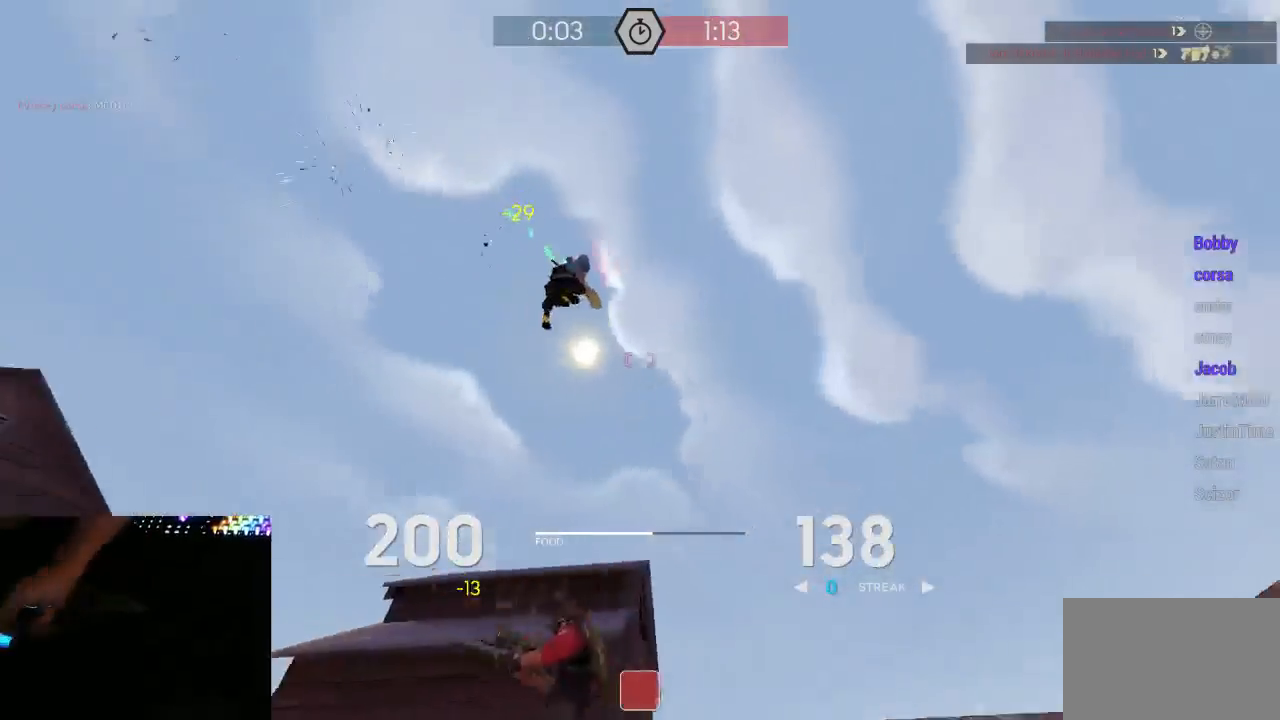
{"keys": ["d"], "mouse": ["left", "mb5"], "events": [[33, "d", "down"], [67, "s", "up"], [100, "d", "up"], [133, "w", "down"], [183, "a", "up"], [183, "d", "down"], [217, "w", "up"], [250, "a", "down"], [283, "d", "up"], [283, "w", "down"], [450, "a", "up"], [450, "d", "down"], [450, "w", "up"]]}
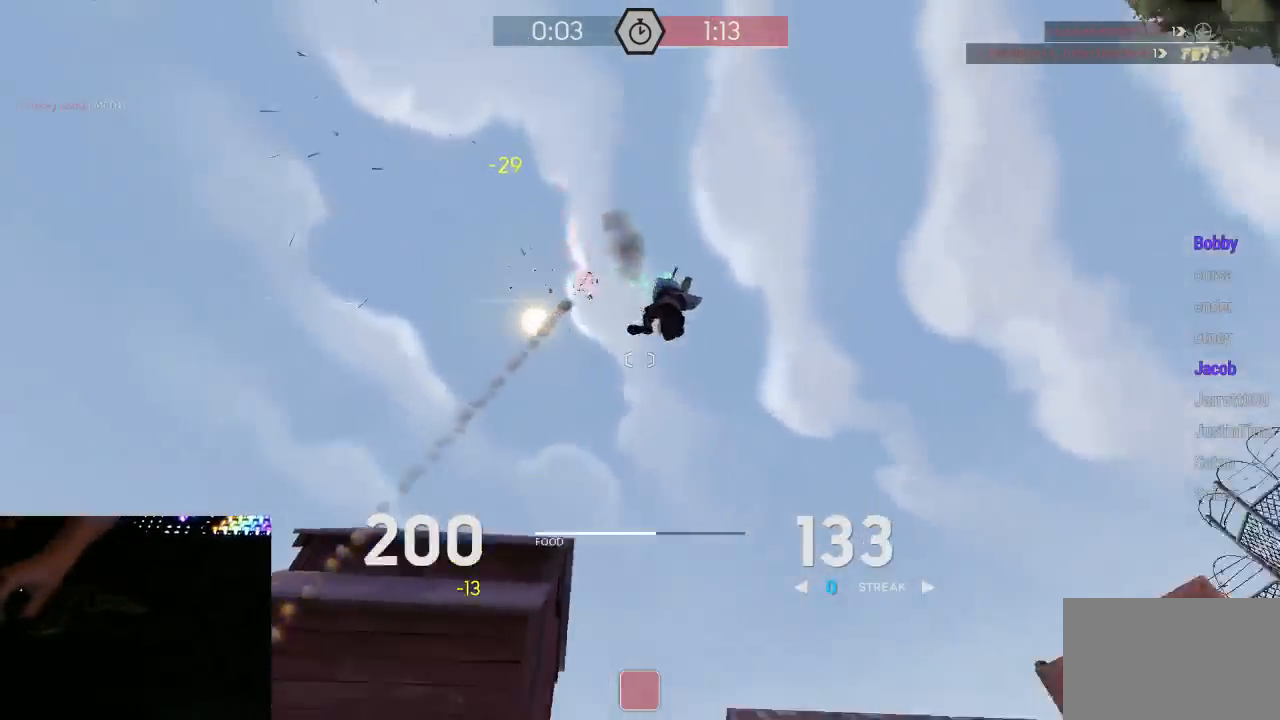
{"keys": ["a", "s"], "mouse": ["left", "mb5"], "events": [[67, "a", "down"], [100, "d", "up"], [100, "w", "down"], [167, "a", "up"], [200, "d", "down"], [200, "w", "up"], [267, "a", "down"], [350, "a", "up"], [367, "a", "down"], [417, "d", "up"], [483, "s", "down"]]}
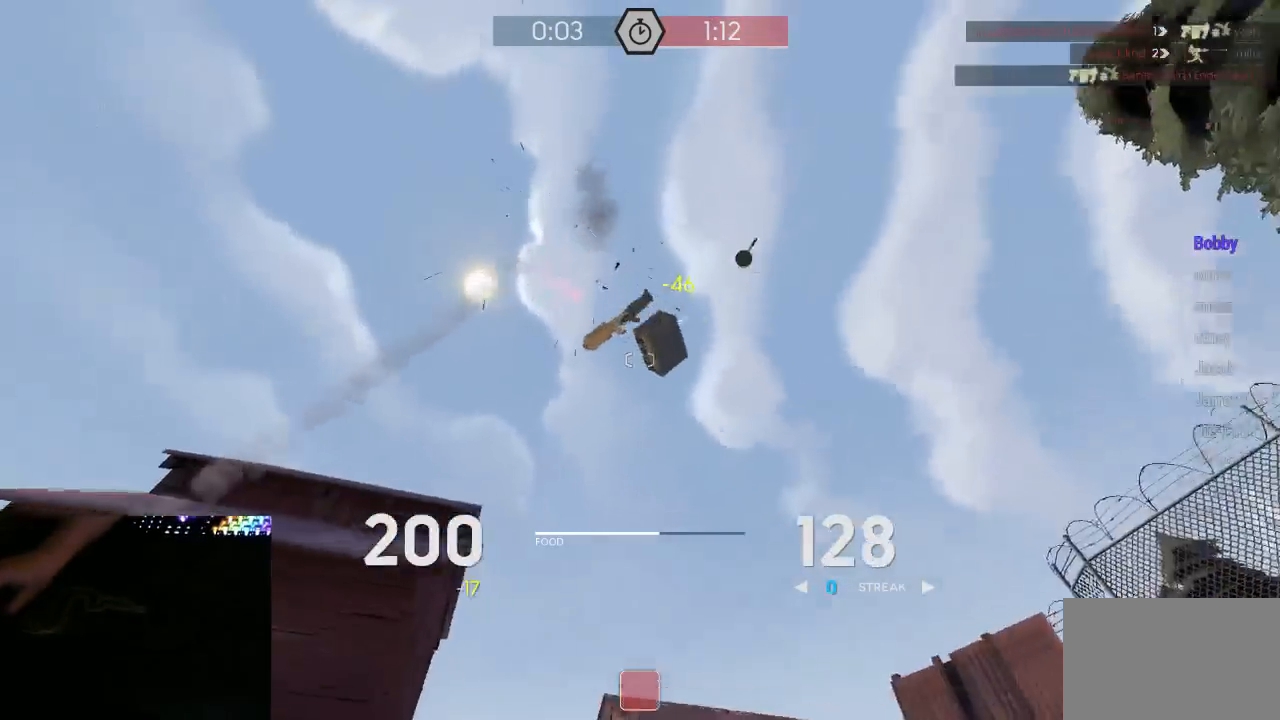
{"keys": ["d", "w"], "mouse": ["left", "mb5"], "events": [[167, "s", "up"], [267, "a", "up"], [267, "w", "down"], [300, "d", "down"]]}
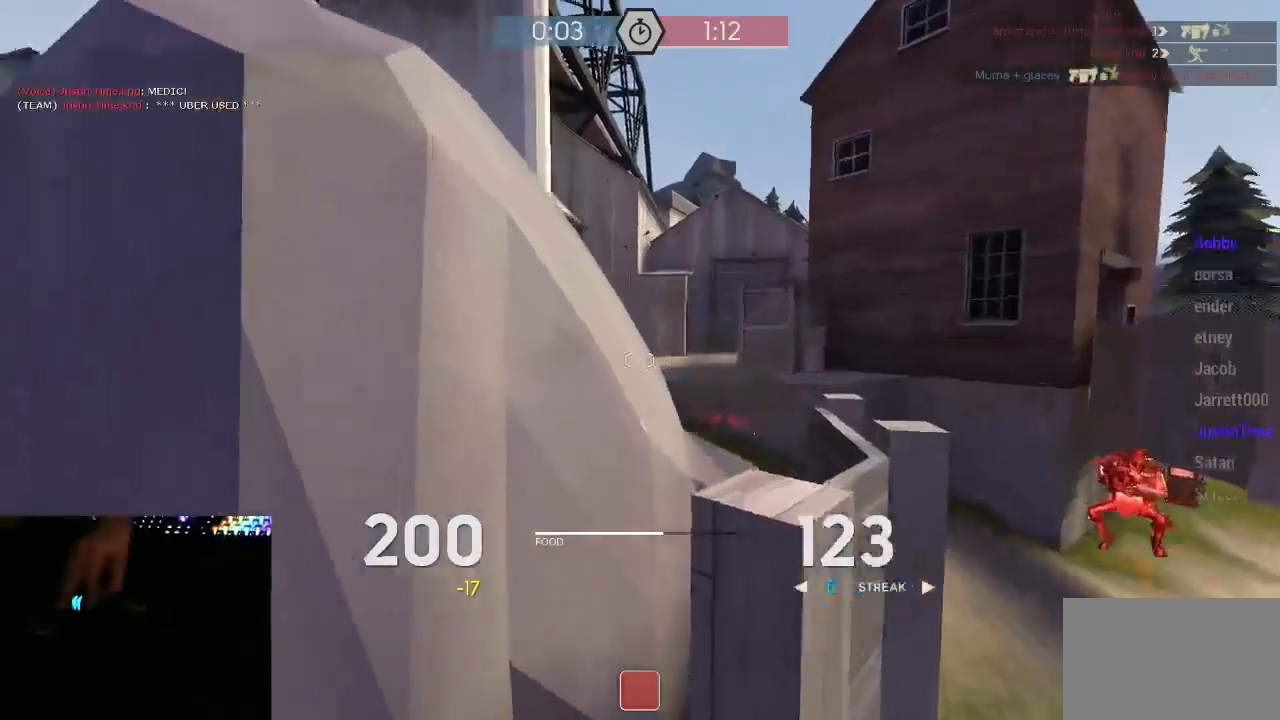
{"keys": ["a", "w"], "mouse": ["left", "mb5"], "events": [[17, "w", "up"], [233, "a", "down"], [267, "d", "up"], [333, "w", "down"], [400, "a", "up"], [433, "a", "down"]]}
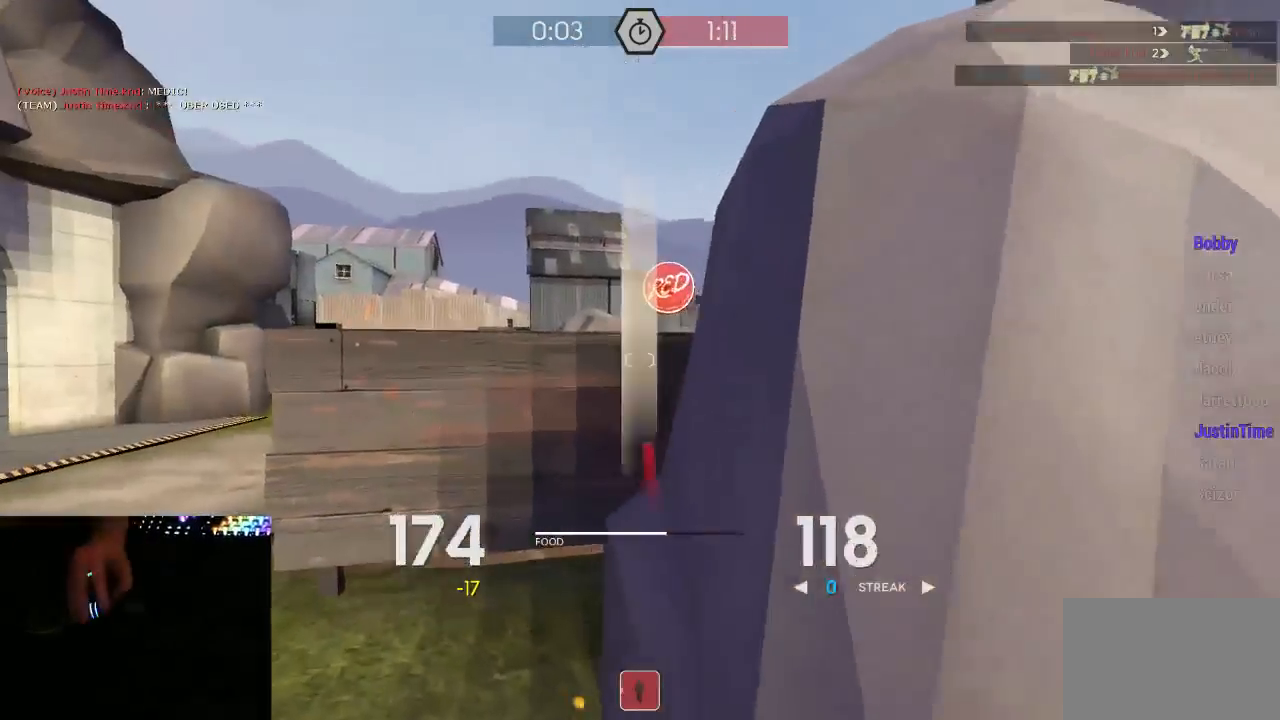
{"keys": ["a"], "mouse": ["left", "mb5"], "events": [[183, "w", "up"], [250, "a", "up"], [250, "d", "down"], [367, "w", "down"], [433, "a", "down"], [433, "d", "up"], [467, "w", "up"]]}
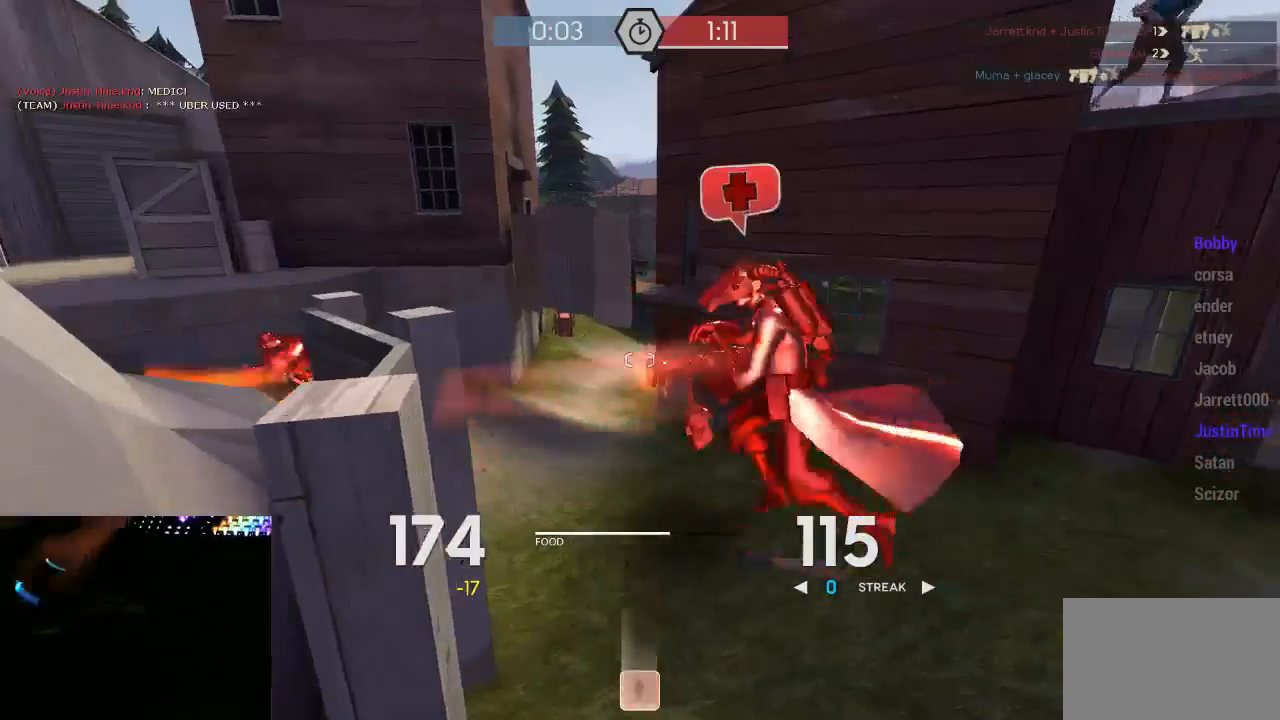
{"keys": ["w"], "mouse": ["left", "mb5"], "events": [[100, "s", "down"], [150, "a", "up"], [217, "d", "down"], [317, "s", "up"], [433, "w", "down"], [500, "d", "up"]]}
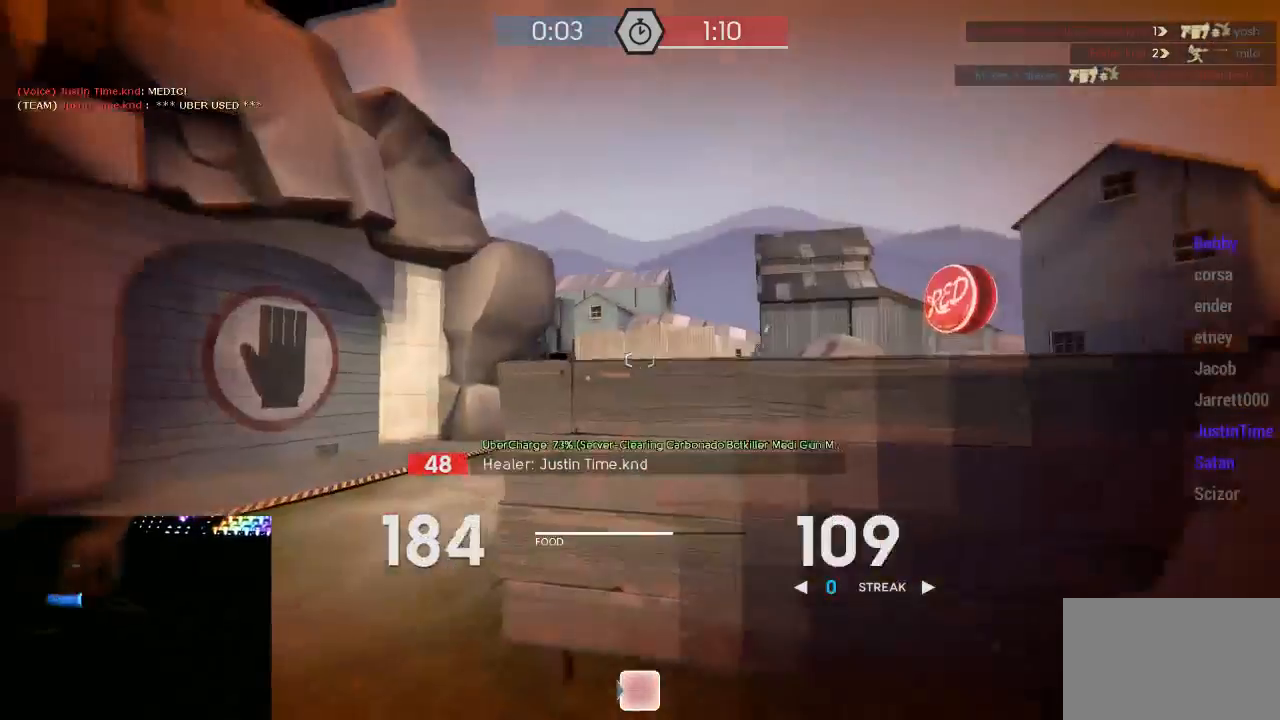
{"keys": ["w"], "mouse": ["left", "mb5"], "events": [[33, "a", "down"], [317, "d", "down"], [350, "a", "up"], [350, "w", "up"], [417, "w", "down"], [450, "d", "up"]]}
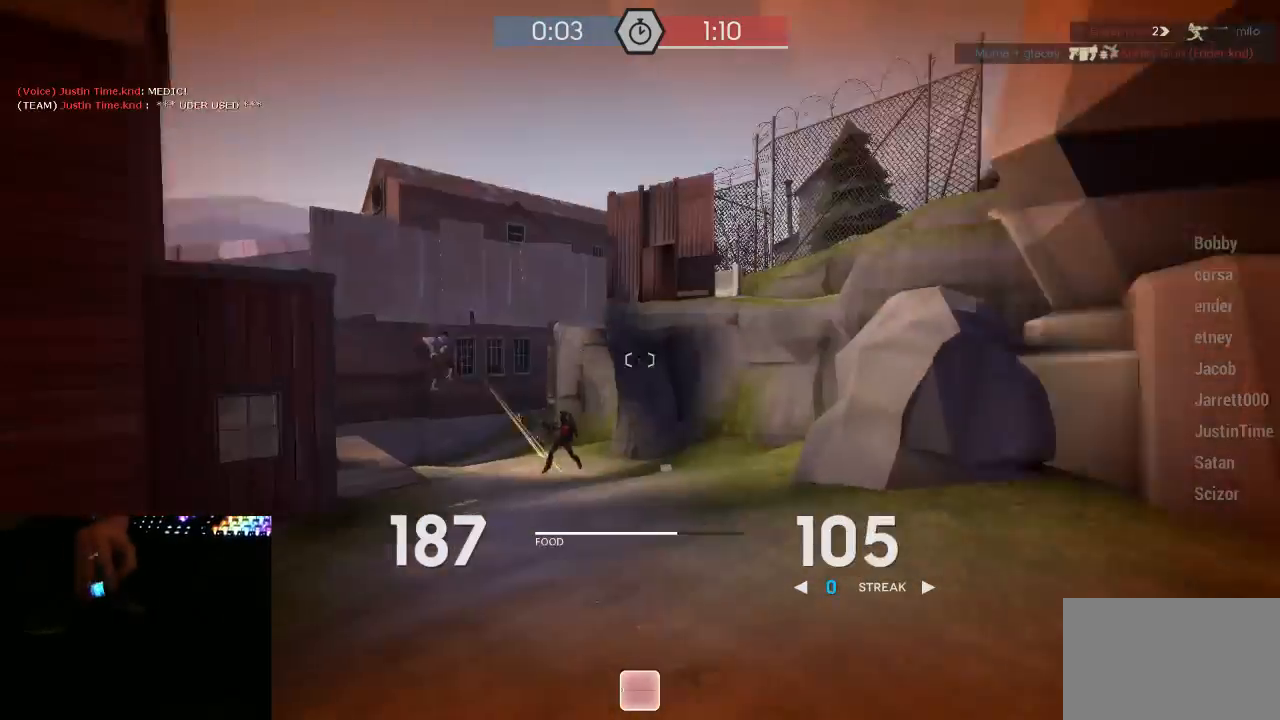
{"keys": ["a"], "mouse": ["left", "mb5"], "events": [[33, "a", "down"], [33, "d", "down"], [33, "w", "up"], [100, "d", "up"], [233, "s", "down"], [350, "a", "up"], [350, "d", "down"], [417, "a", "down"], [417, "s", "up"], [483, "d", "up"]]}
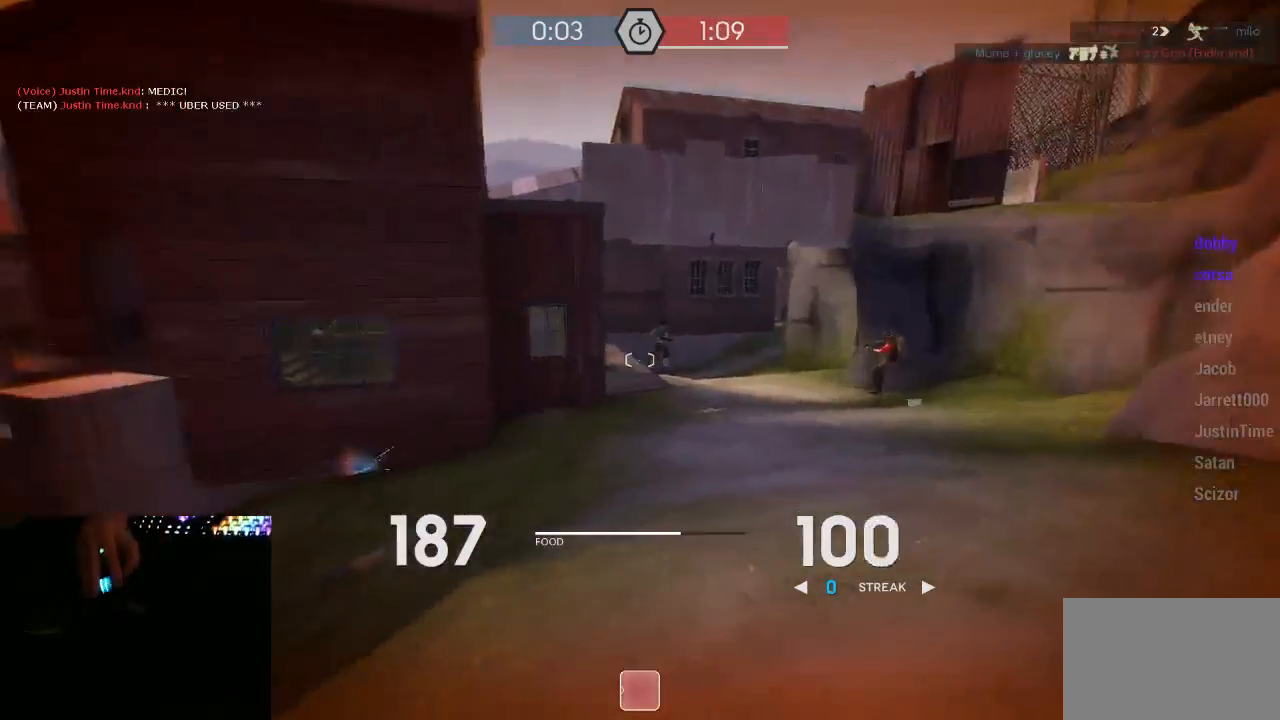
{"keys": ["w"], "mouse": ["left", "mb5"], "events": [[17, "d", "down"], [50, "a", "up"], [117, "w", "down"], [167, "d", "up"]]}
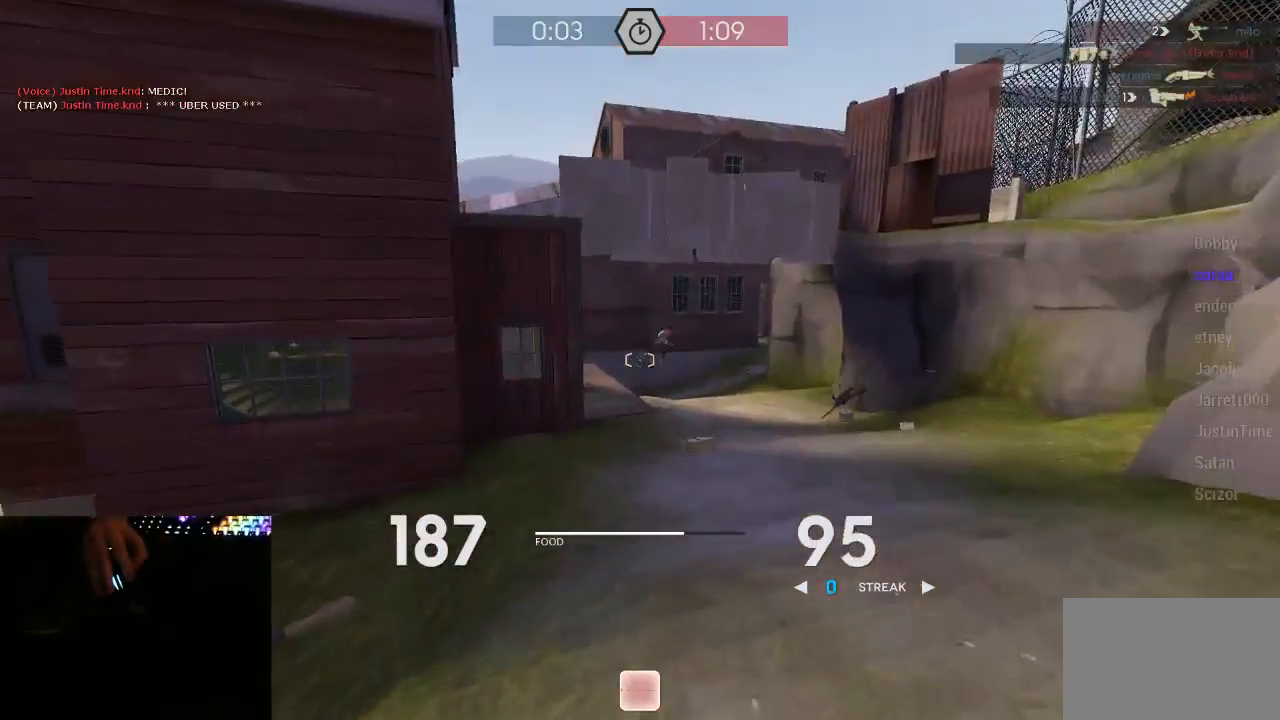
{"keys": ["s"], "mouse": ["left", "mb5"], "events": [[183, "a", "down"], [217, "w", "up"], [267, "w", "down"], [300, "a", "up"], [333, "w", "up"], [367, "a", "down"], [367, "d", "down"], [433, "a", "up"], [433, "d", "up"], [433, "s", "down"]]}
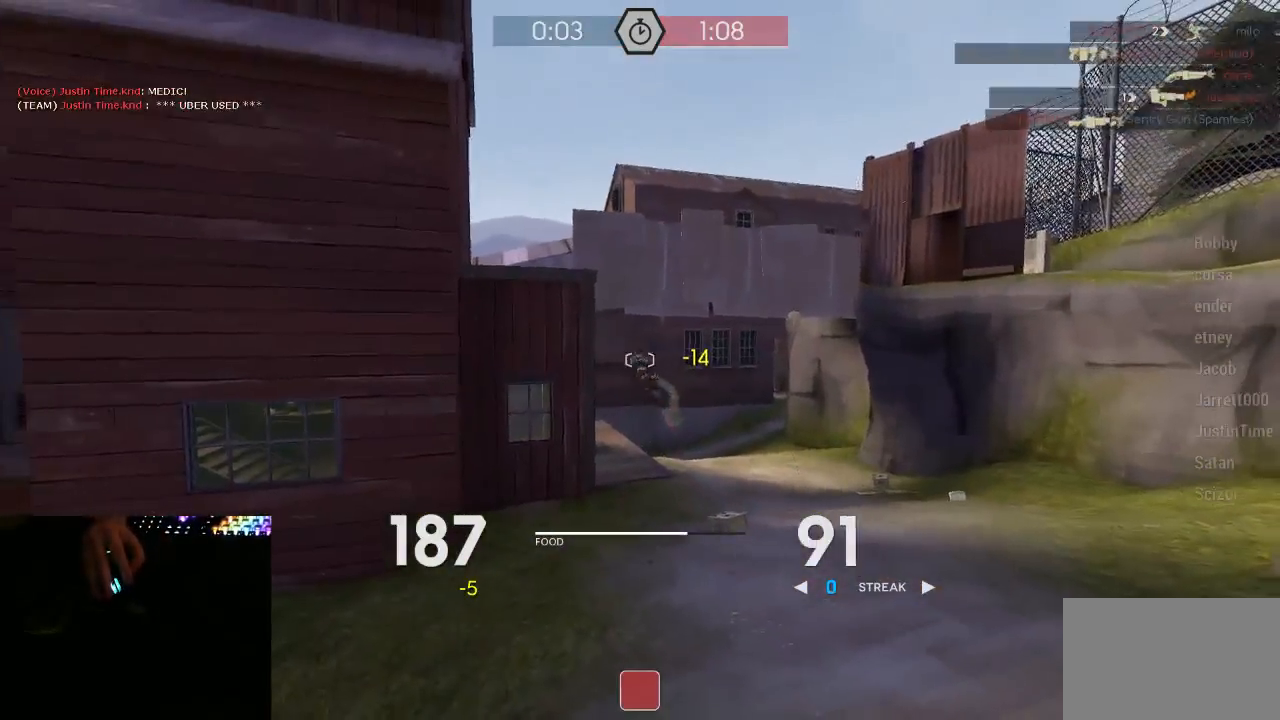
{"keys": ["w"], "mouse": ["left", "mb5"], "events": [[33, "d", "down"], [250, "s", "up"], [317, "w", "down"], [367, "d", "up"]]}
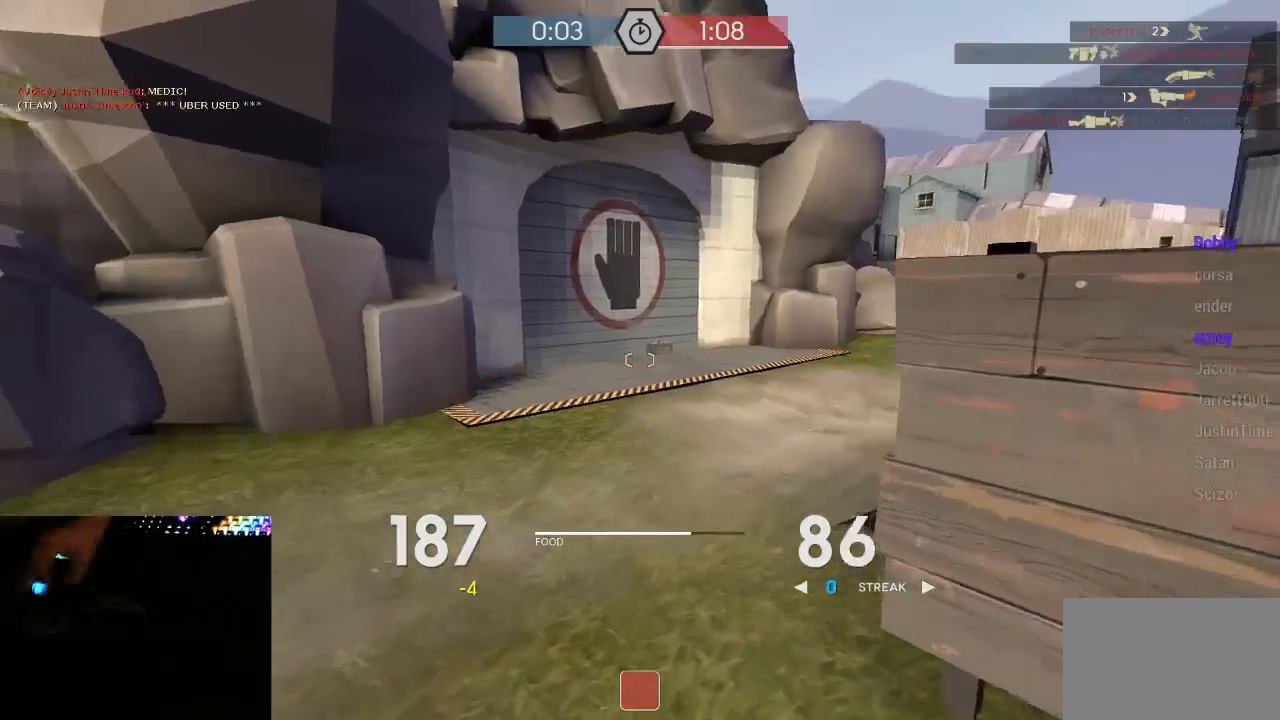
{"keys": ["a", "w"], "mouse": ["left", "mb5"], "events": [[67, "a", "down"]]}
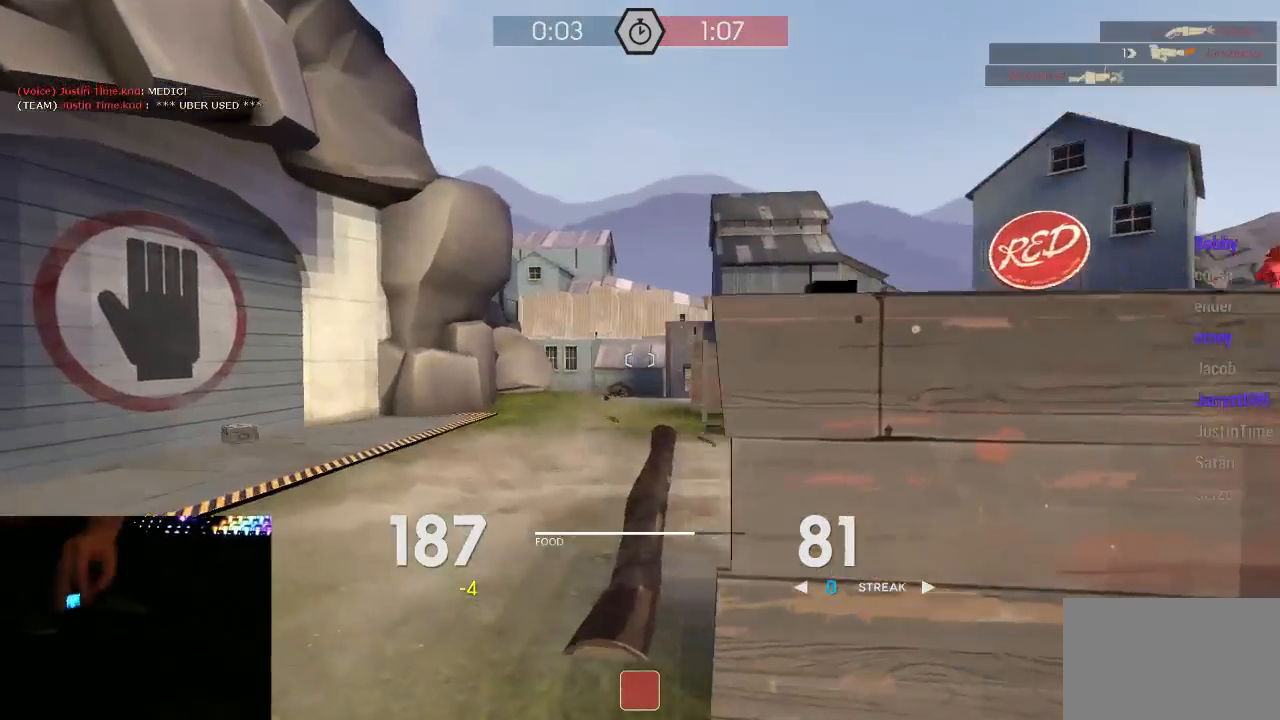
{"keys": ["w"], "mouse": ["left", "mb5"], "events": [[133, "a", "up"], [133, "d", "down"], [233, "a", "down"], [233, "d", "up"], [450, "a", "up"]]}
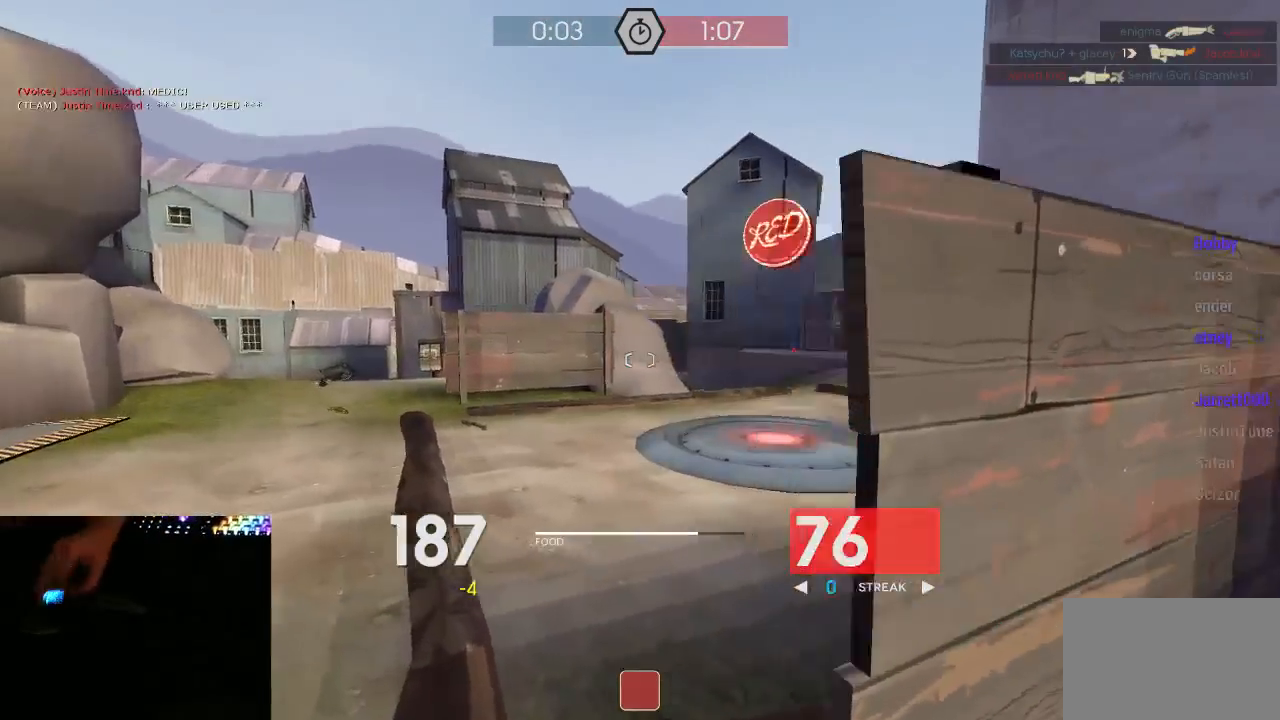
{"keys": ["a", "w"], "mouse": ["left", "mb5"], "events": [[17, "a", "down"], [50, "w", "up"], [267, "w", "down"], [300, "a", "up"], [383, "a", "down"]]}
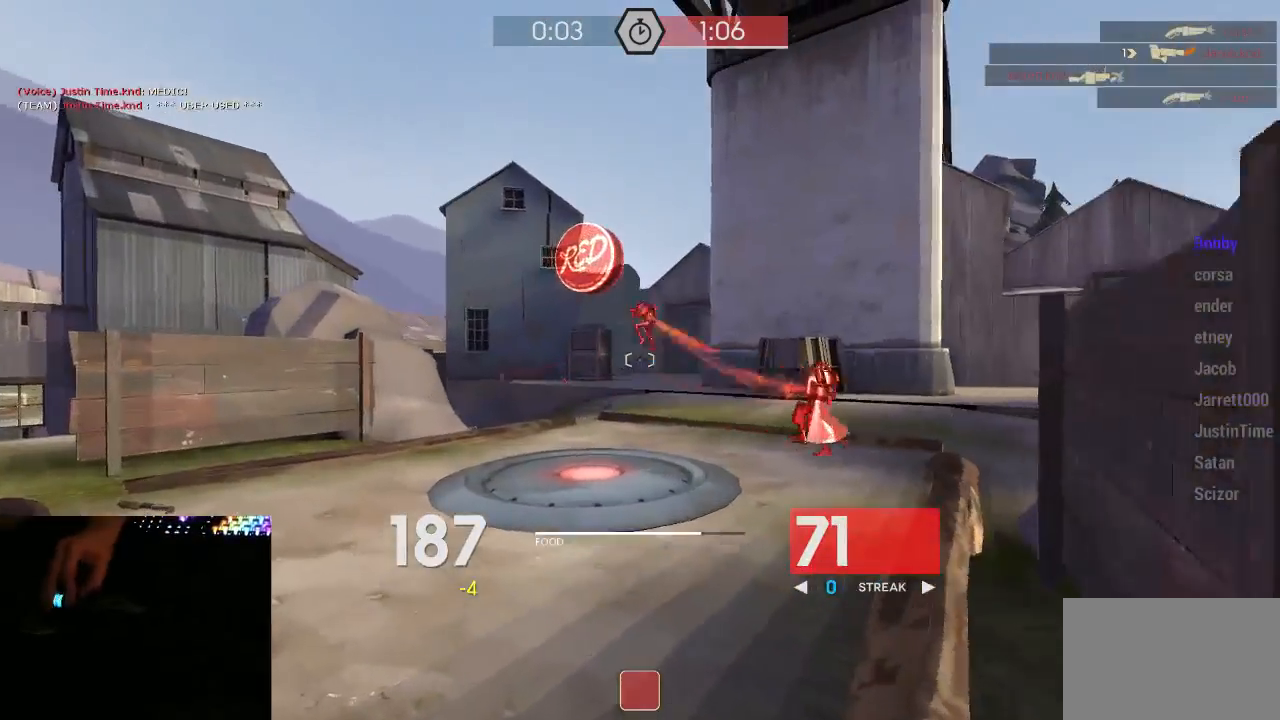
{"keys": ["d", "w"], "mouse": [], "events": [[17, "a", "up"], [83, "a", "down"], [83, "w", "up"], [200, "d", "down"], [200, "mouse_left", "up"], [200, "mouse_mb5", "up"], [233, "a", "up"], [300, "w", "down"]]}
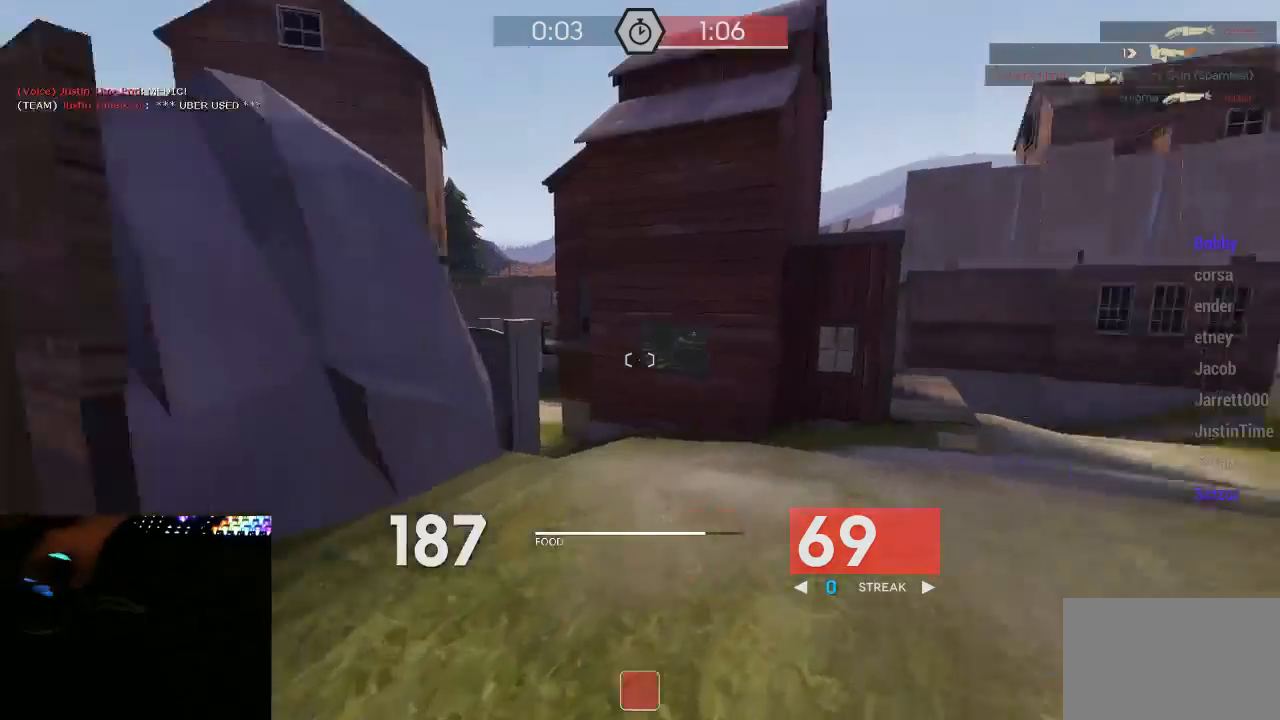
{"keys": ["w"], "mouse": [], "events": [[17, "d", "up"], [117, "a", "down"], [267, "a", "up"], [333, "a", "down"], [433, "a", "up"]]}
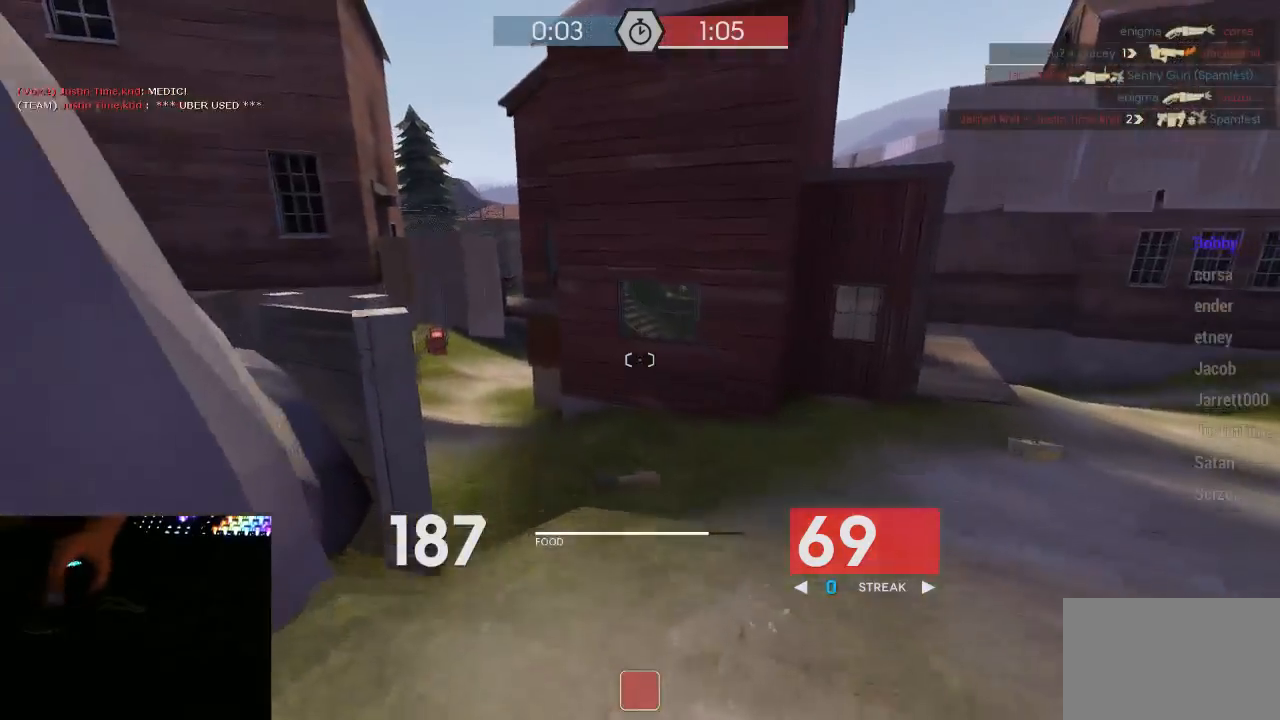
{"keys": ["w"], "mouse": [], "events": [[117, "d", "down"], [317, "d", "up"]]}
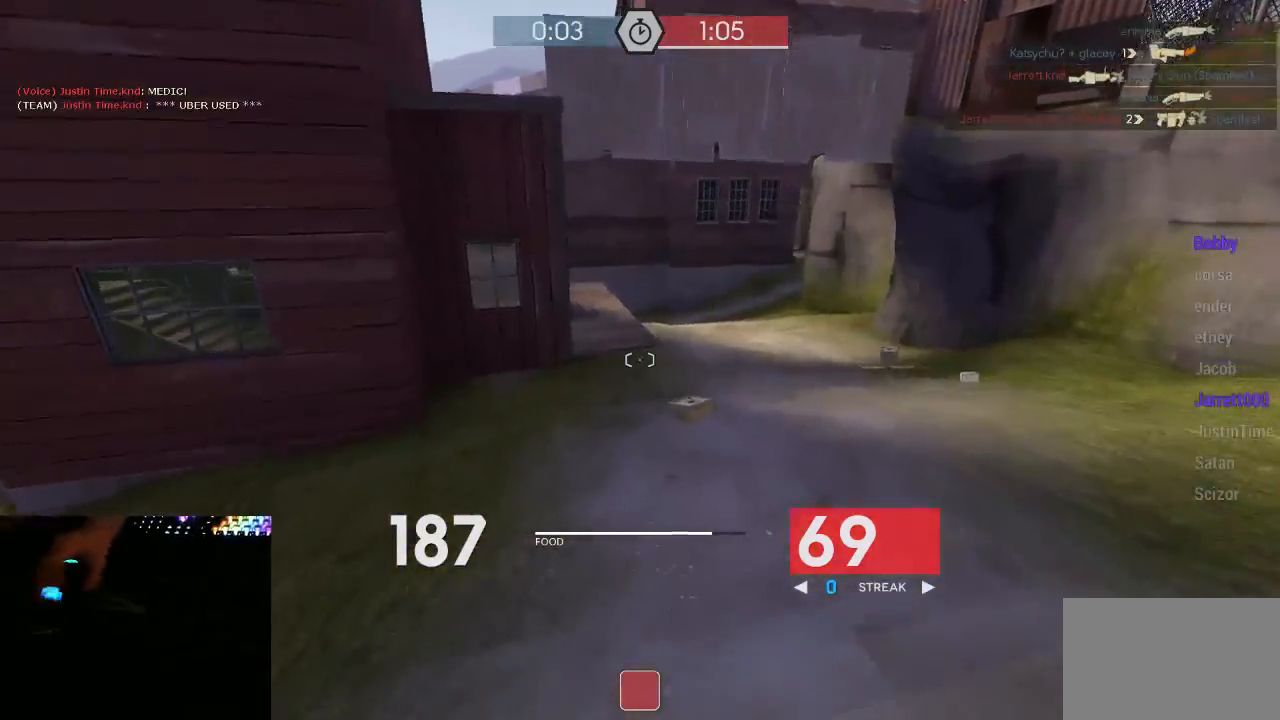
{"keys": ["w"], "mouse": [], "events": []}
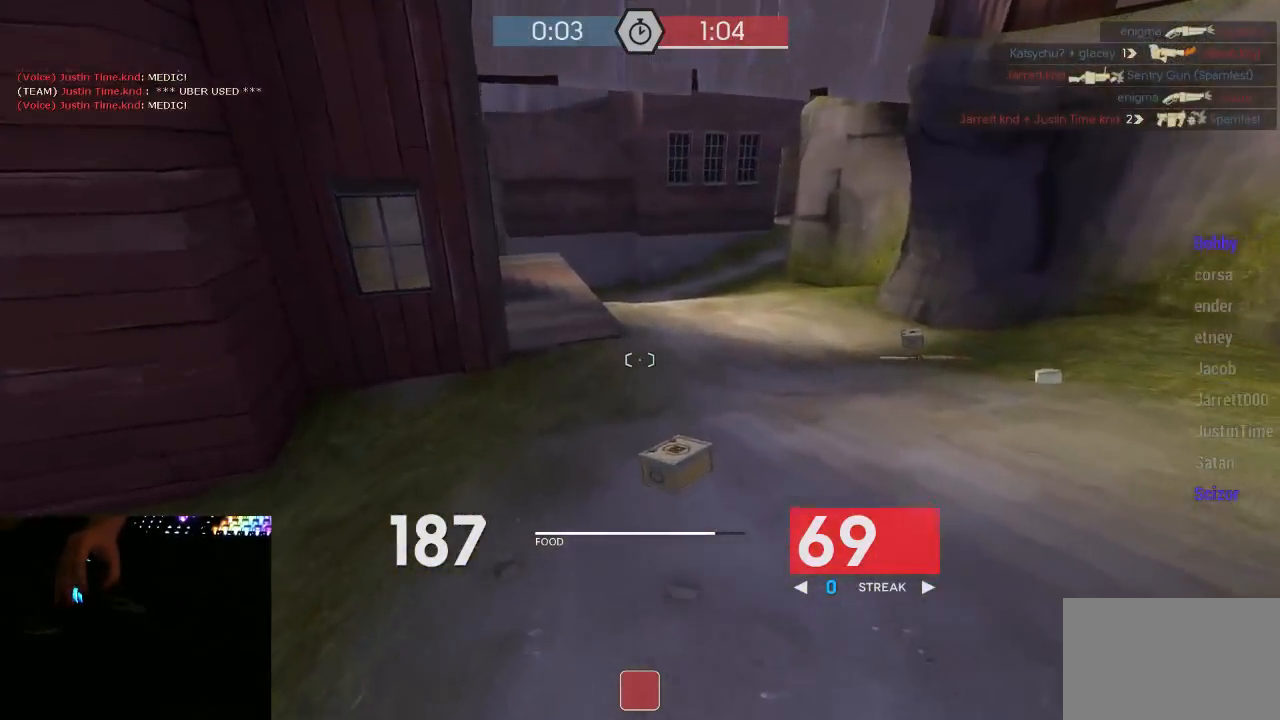
{"keys": ["w"], "mouse": [], "events": []}
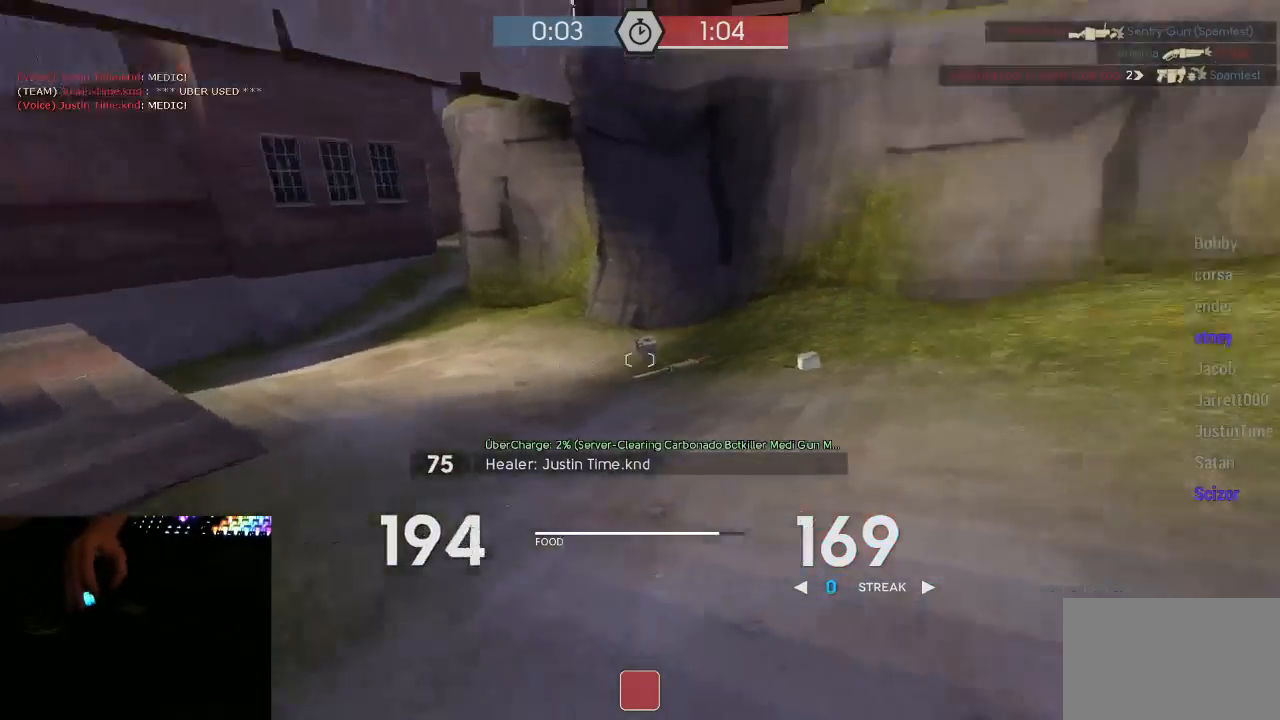
{"keys": ["w"], "mouse": [], "events": [[17, "d", "down"], [217, "d", "up"], [333, "a", "down"], [467, "a", "up"]]}
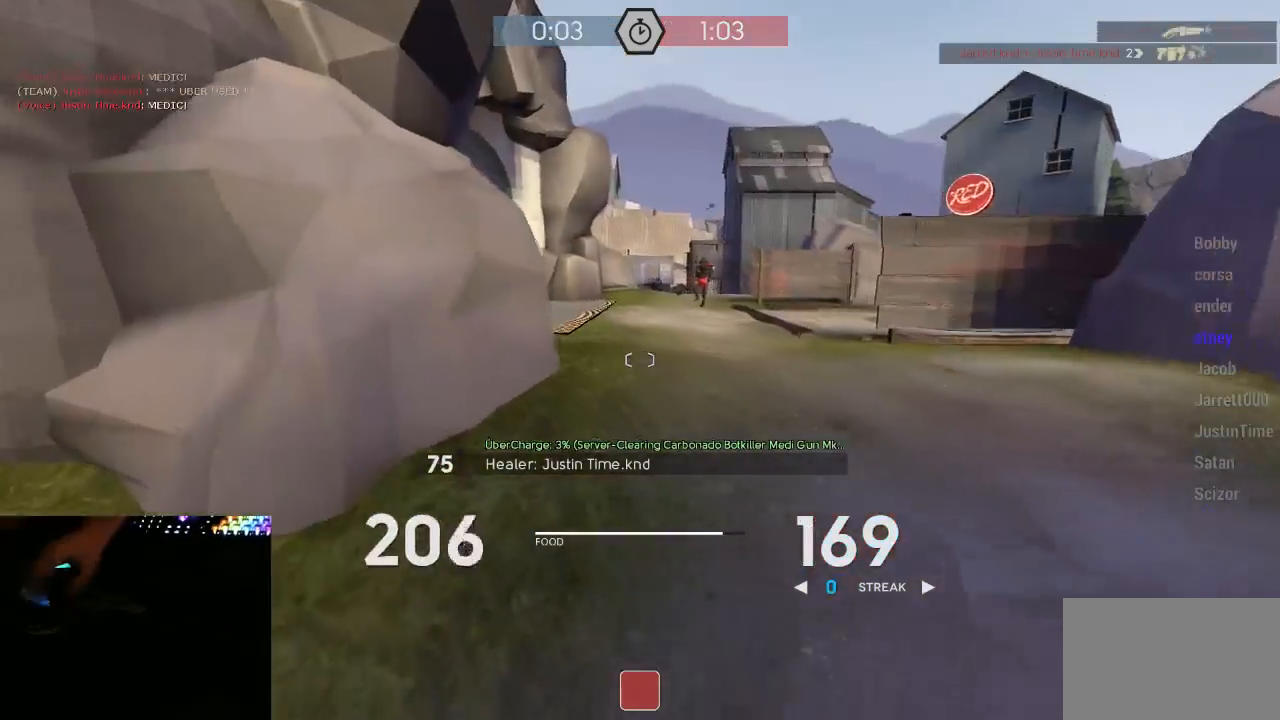
{"keys": ["a"], "mouse": ["right"], "events": [[67, "a", "down"], [183, "a", "up"], [317, "a", "down"], [367, "mouse_right", "down"], [400, "space", "down"], [433, "a", "up"], [467, "a", "down"], [500, "space", "up"], [500, "w", "up"]]}
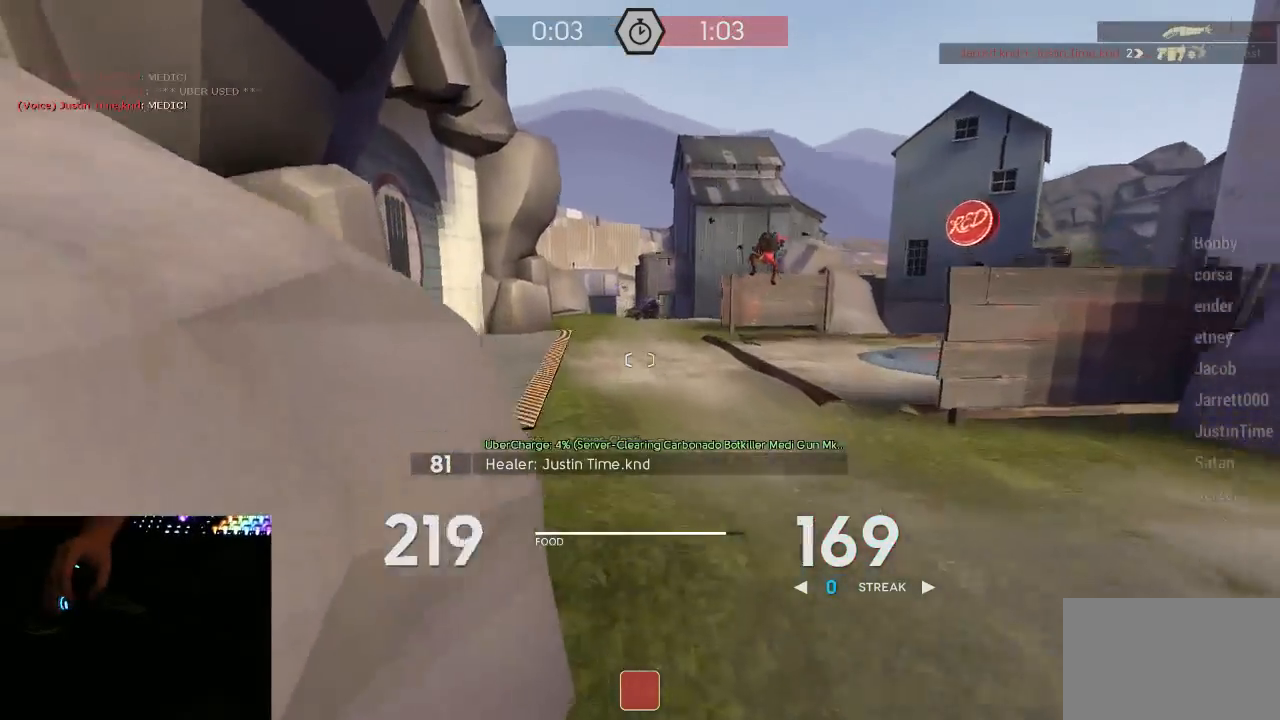
{"keys": ["w"], "mouse": [], "events": [[283, "w", "down"], [350, "a", "up"], [433, "mouse_right", "up"]]}